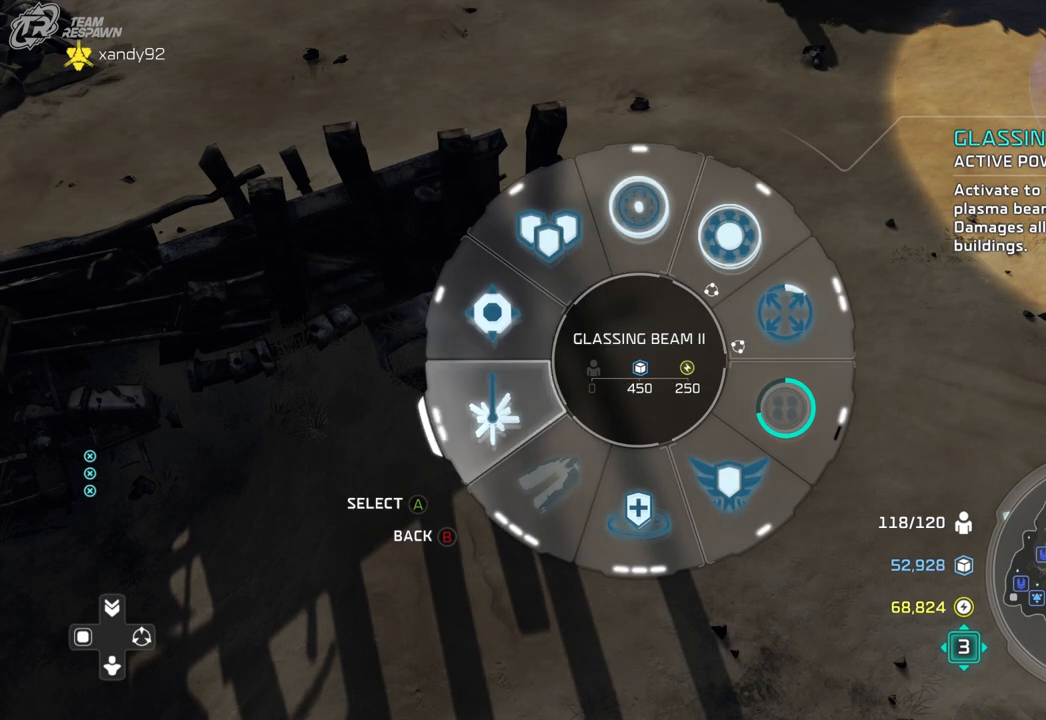
Gameplay with a controller (Xbox layout); each line is a JSON object with the inputs held at the frame after it (dt_ms = milliseconds from this image to that frame). "events" lists button and stick changes between this image and that frame as [ms after this image, input, new state], when the widget could be followed in between. Not read: B DPAD_DOWN HOME L2 L3 R2 R3 SELECT START X.
{"dt_ms": 500, "buttons": [], "left_stick": "left", "right_stick": "center", "events": []}
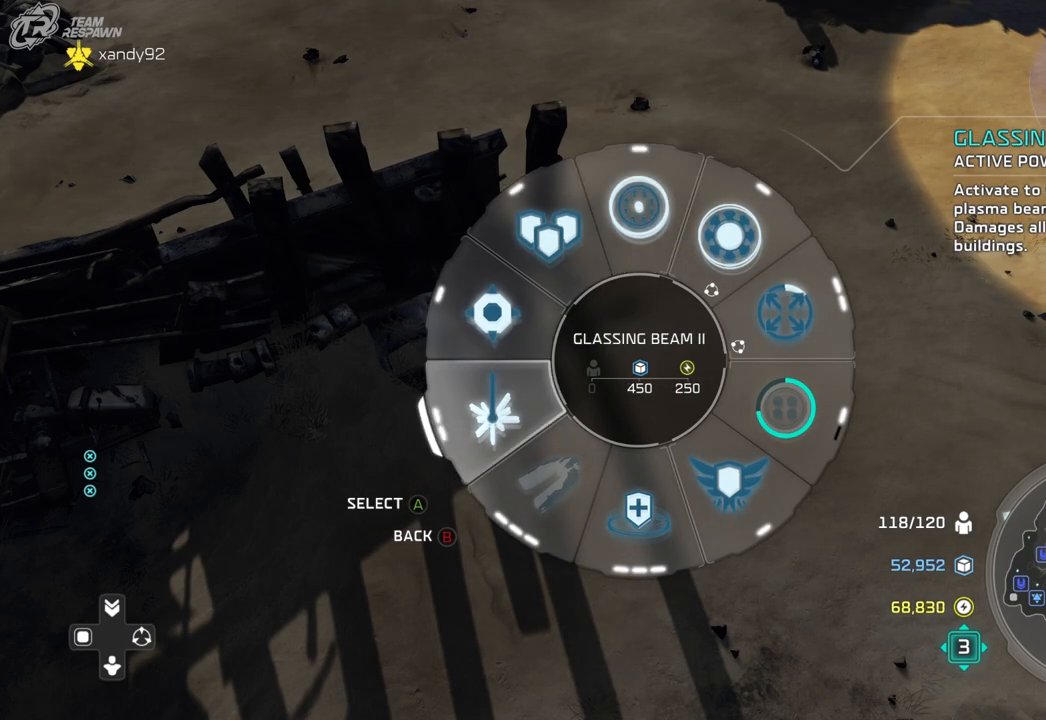
{"dt_ms": 1000, "buttons": [], "left_stick": "up", "right_stick": "center"}
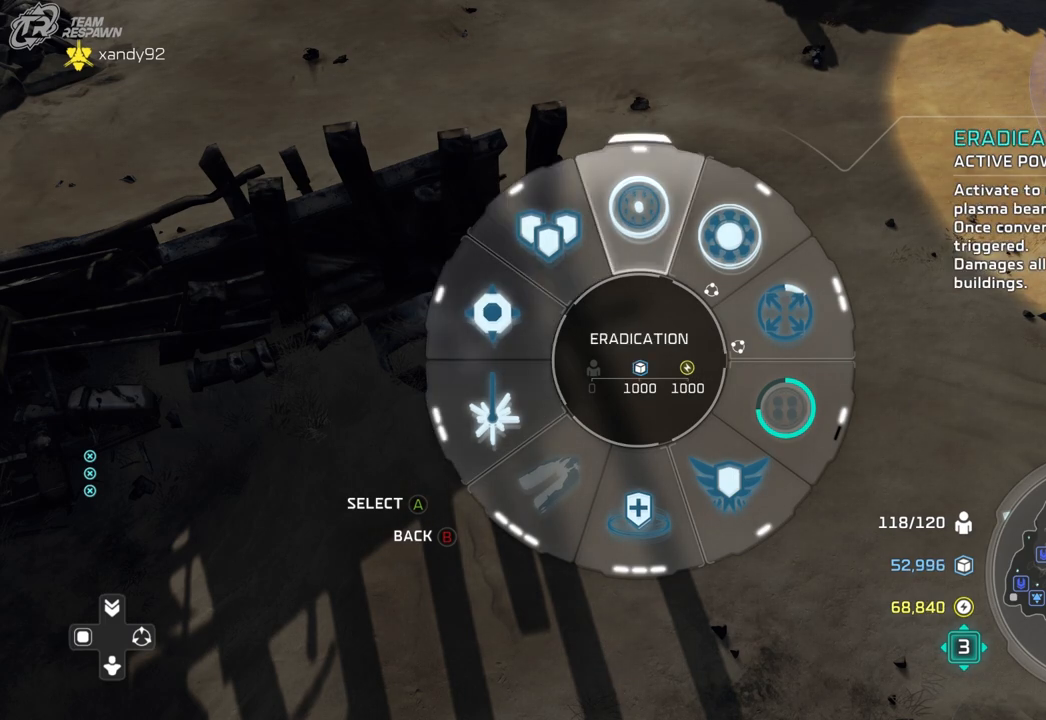
{"dt_ms": 1000, "buttons": [], "left_stick": "down-left", "right_stick": "center"}
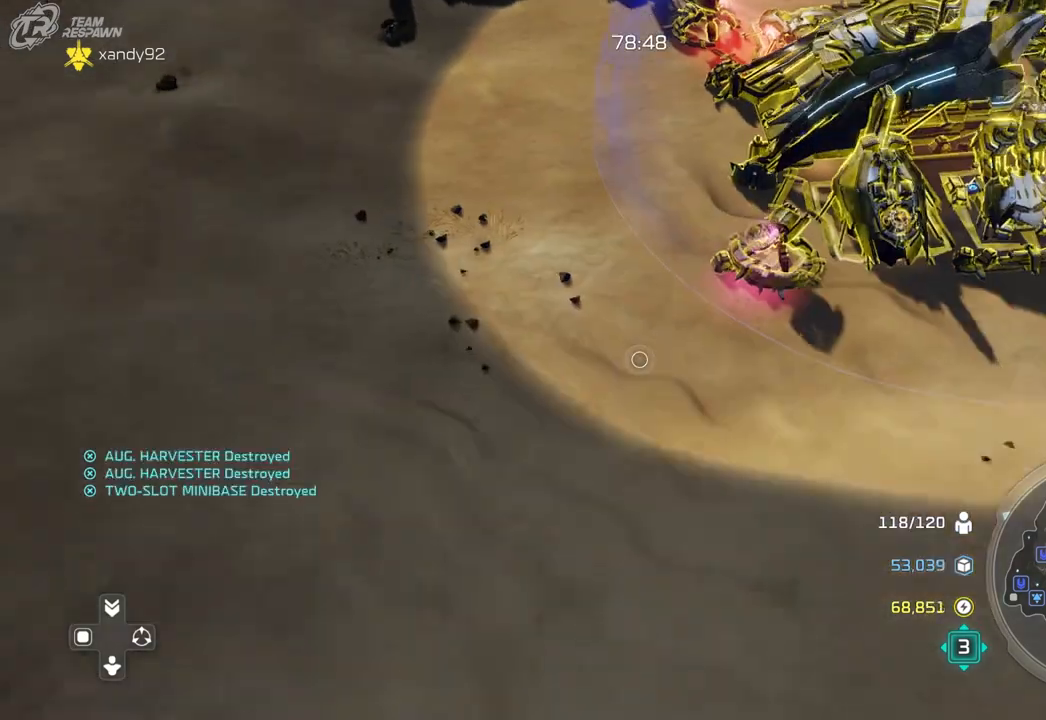
{"dt_ms": 500, "buttons": [], "left_stick": "down-left", "right_stick": "center", "events": []}
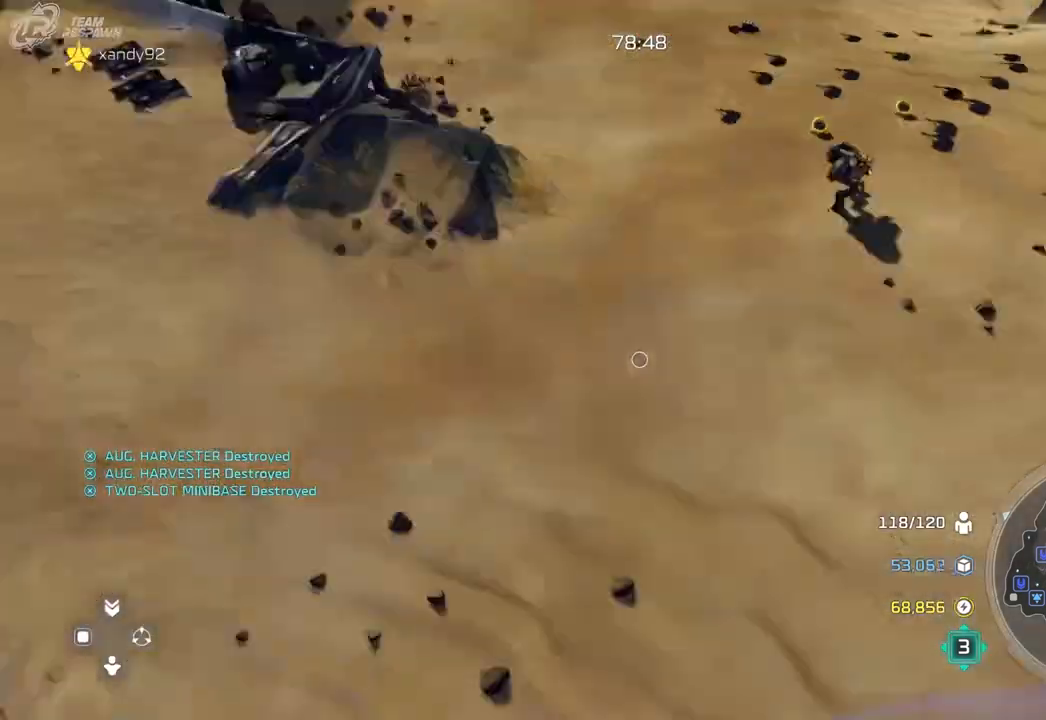
{"dt_ms": 500, "buttons": [], "left_stick": "center", "right_stick": "center", "events": [[100, "left_stick", "left"], [333, "left_stick", "center"]]}
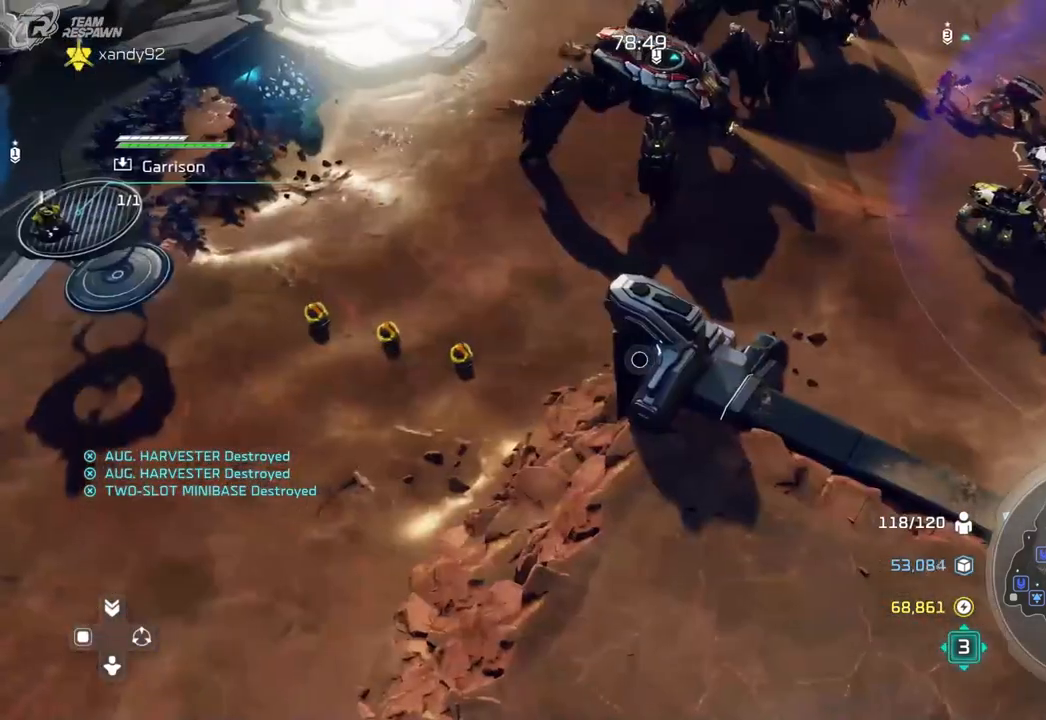
{"dt_ms": 500, "buttons": [], "left_stick": "center", "right_stick": "center", "events": [[133, "left_stick", "up-left"], [300, "left_stick", "center"]]}
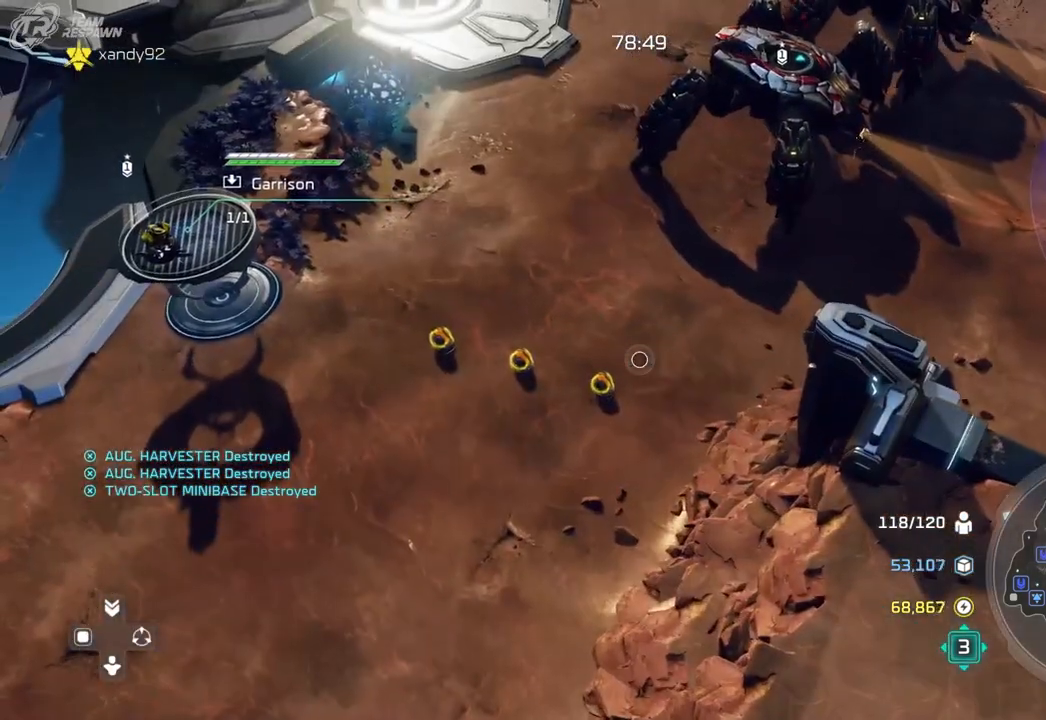
{"dt_ms": 500, "buttons": [], "left_stick": "center", "right_stick": "center", "events": [[233, "left_stick", "right"], [433, "left_stick", "center"]]}
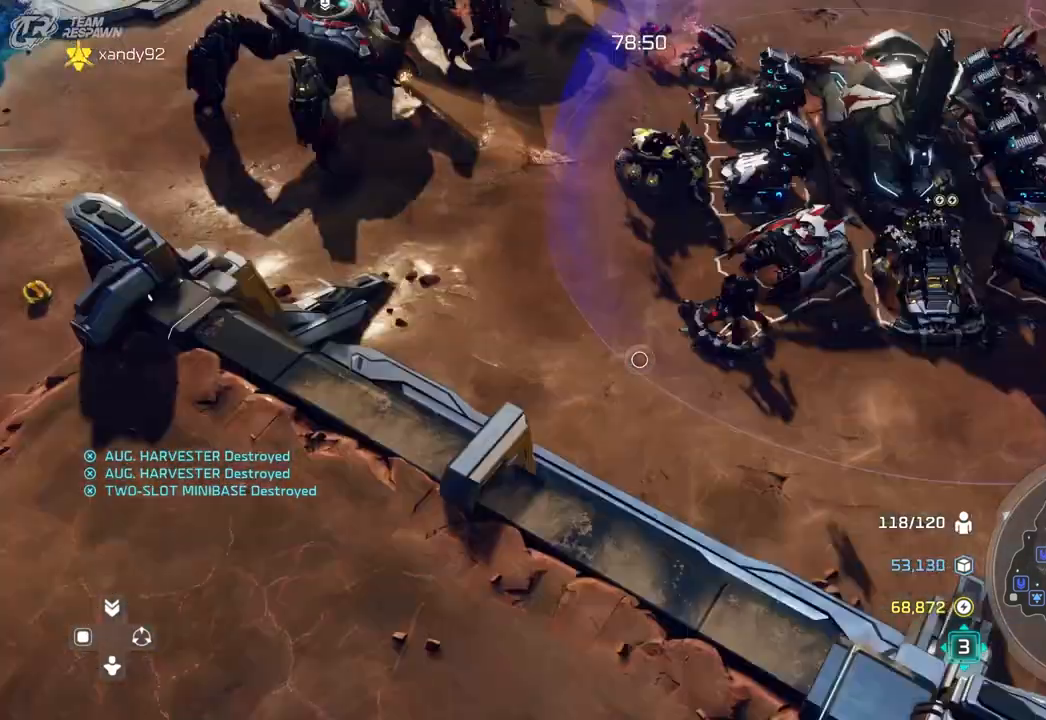
{"dt_ms": 500, "buttons": [], "left_stick": "up-right", "right_stick": "center", "events": [[267, "left_stick", "right"], [500, "left_stick", "up-right"]]}
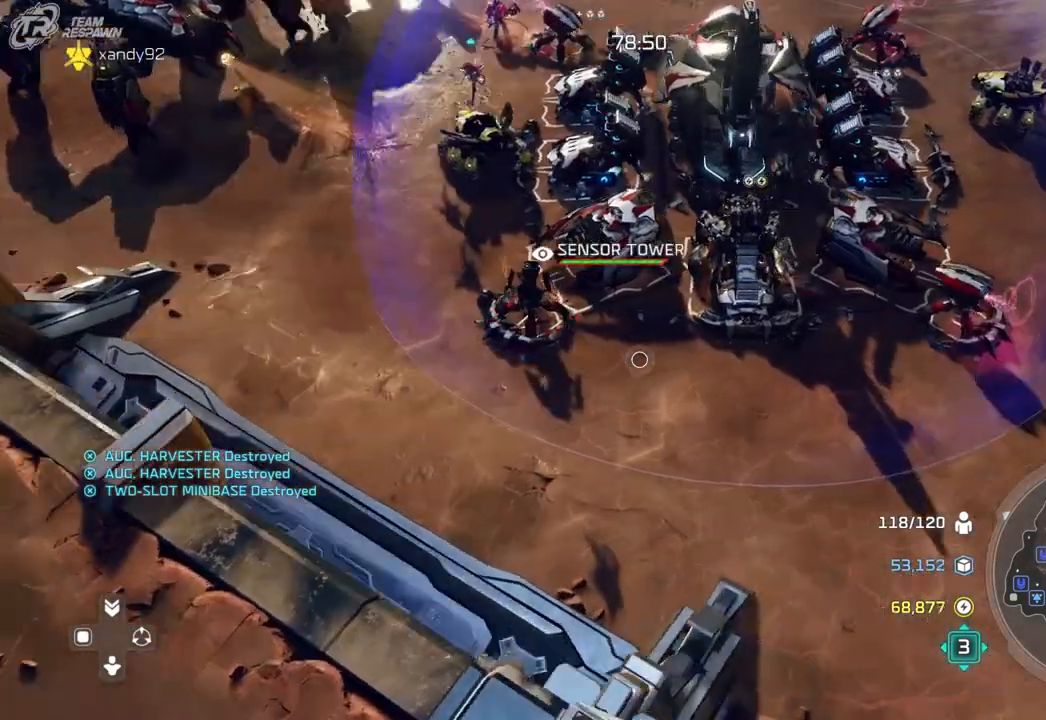
{"dt_ms": 500, "buttons": [], "left_stick": "center", "right_stick": "center", "events": [[33, "left_stick", "center"], [267, "left_stick", "up"], [500, "left_stick", "center"]]}
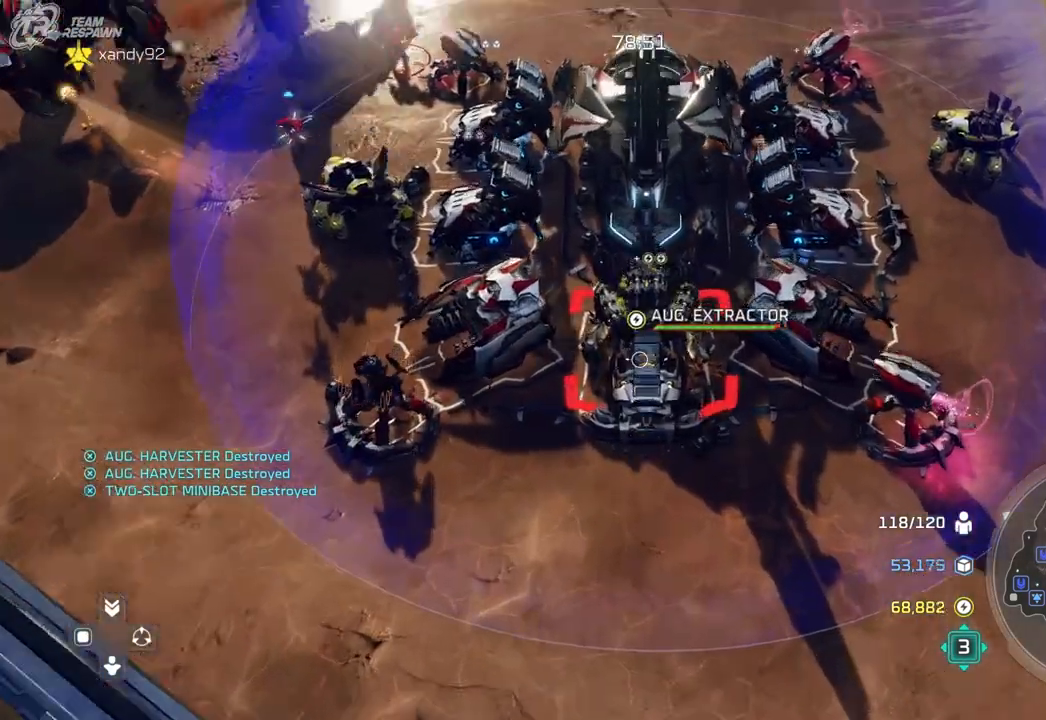
{"dt_ms": 500, "buttons": [], "left_stick": "center", "right_stick": "center", "events": [[367, "left_stick", "up-right"], [500, "left_stick", "center"]]}
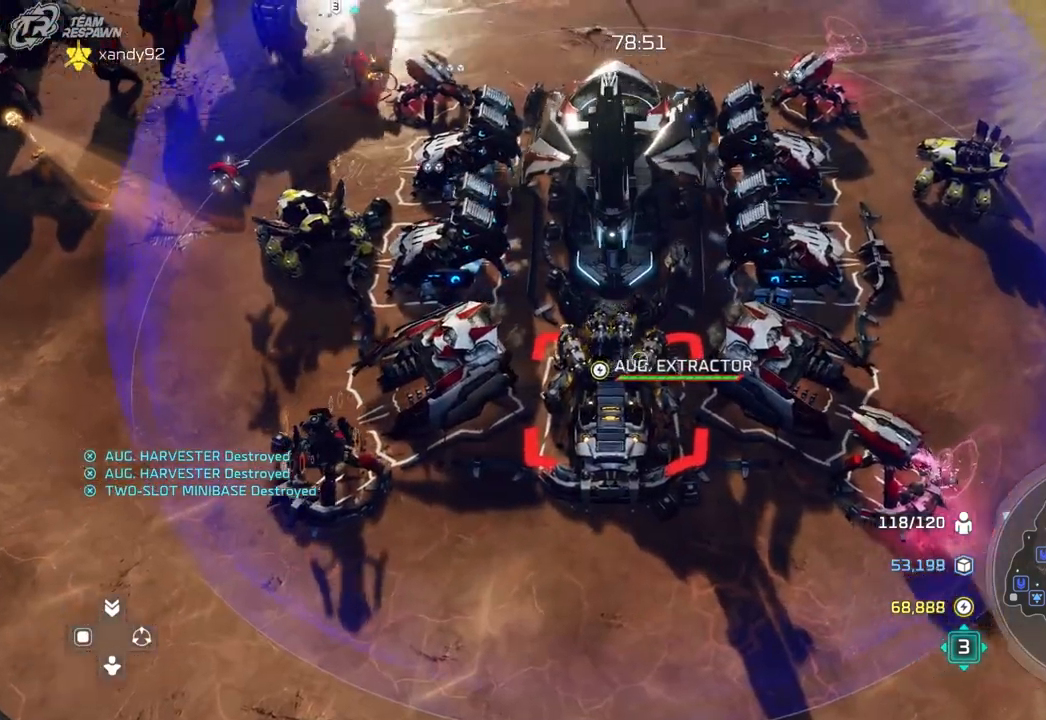
{"dt_ms": 500, "buttons": [], "left_stick": "up-left", "right_stick": "center", "events": [[67, "left_stick", "left"], [167, "left_stick", "up-left"]]}
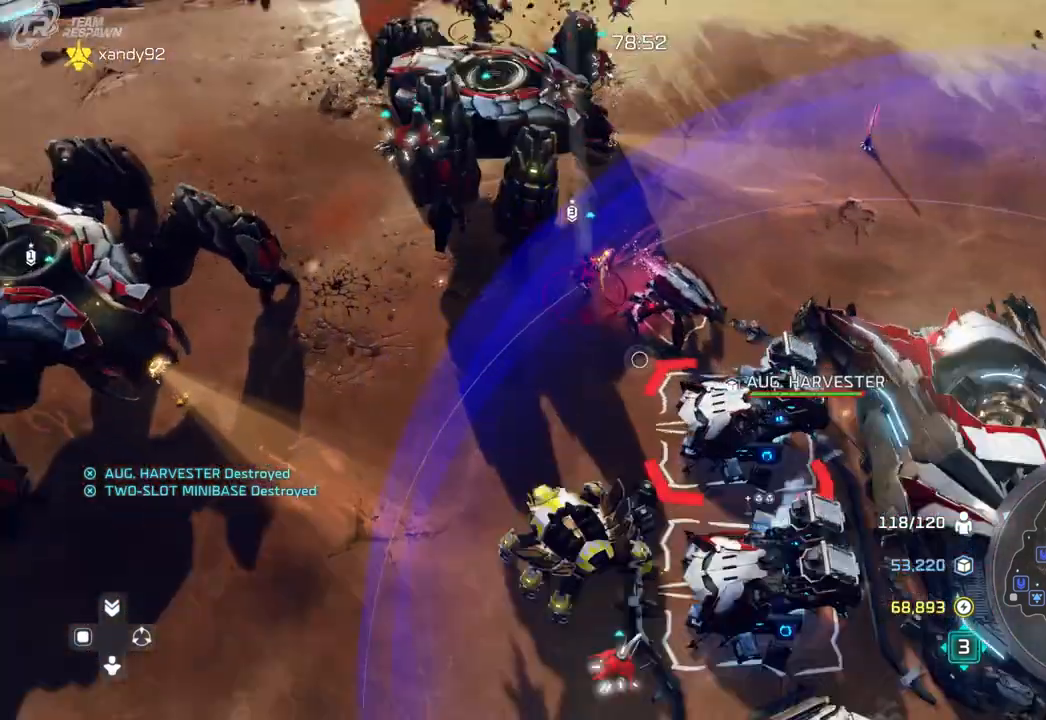
{"dt_ms": 500, "buttons": [], "left_stick": "right", "right_stick": "center", "events": [[67, "left_stick", "center"], [467, "left_stick", "right"]]}
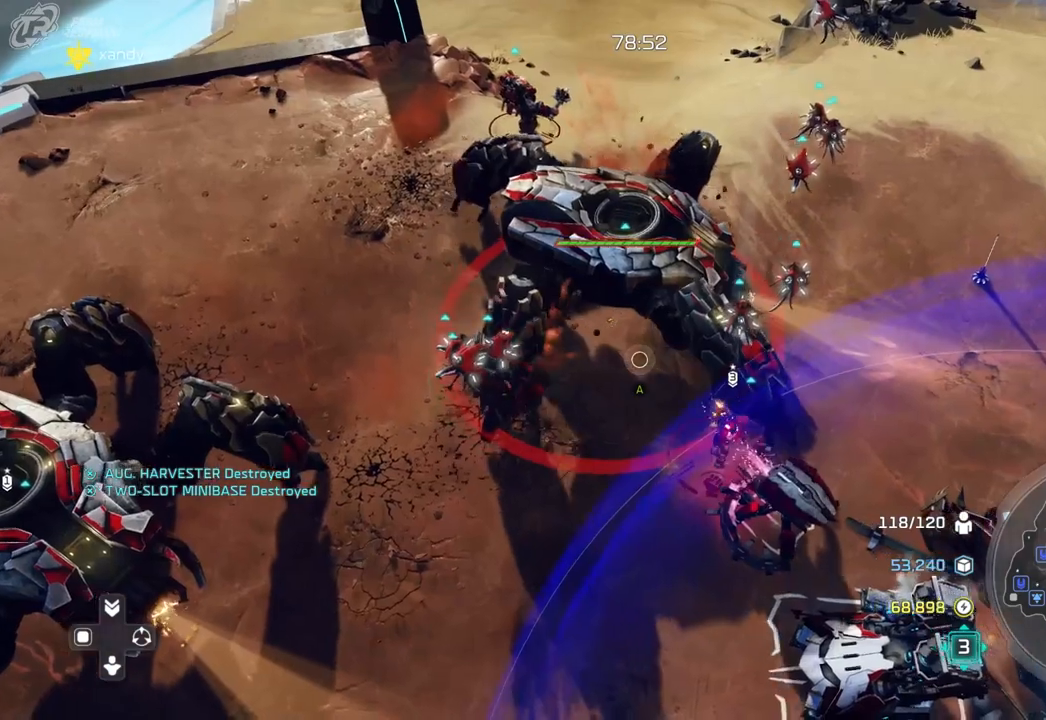
{"dt_ms": 500, "buttons": [], "left_stick": "right", "right_stick": "center", "events": [[100, "left_stick", "up-right"], [500, "left_stick", "right"]]}
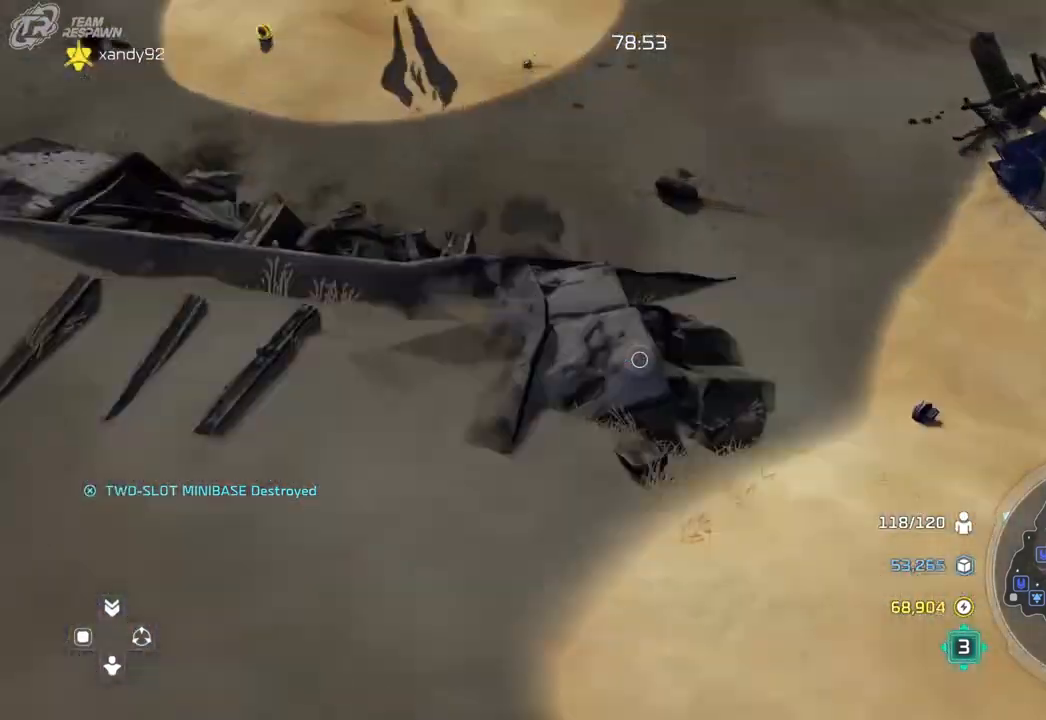
{"dt_ms": 500, "buttons": [], "left_stick": "center", "right_stick": "center", "events": [[233, "left_stick", "center"]]}
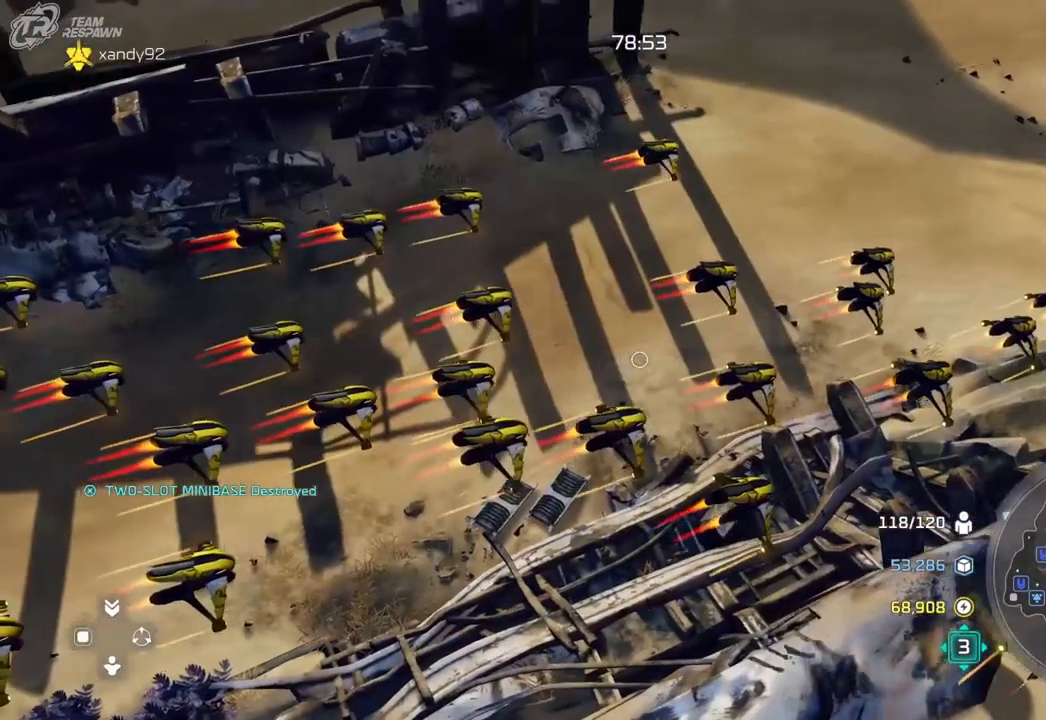
{"dt_ms": 500, "buttons": [], "left_stick": "center", "right_stick": "center", "events": []}